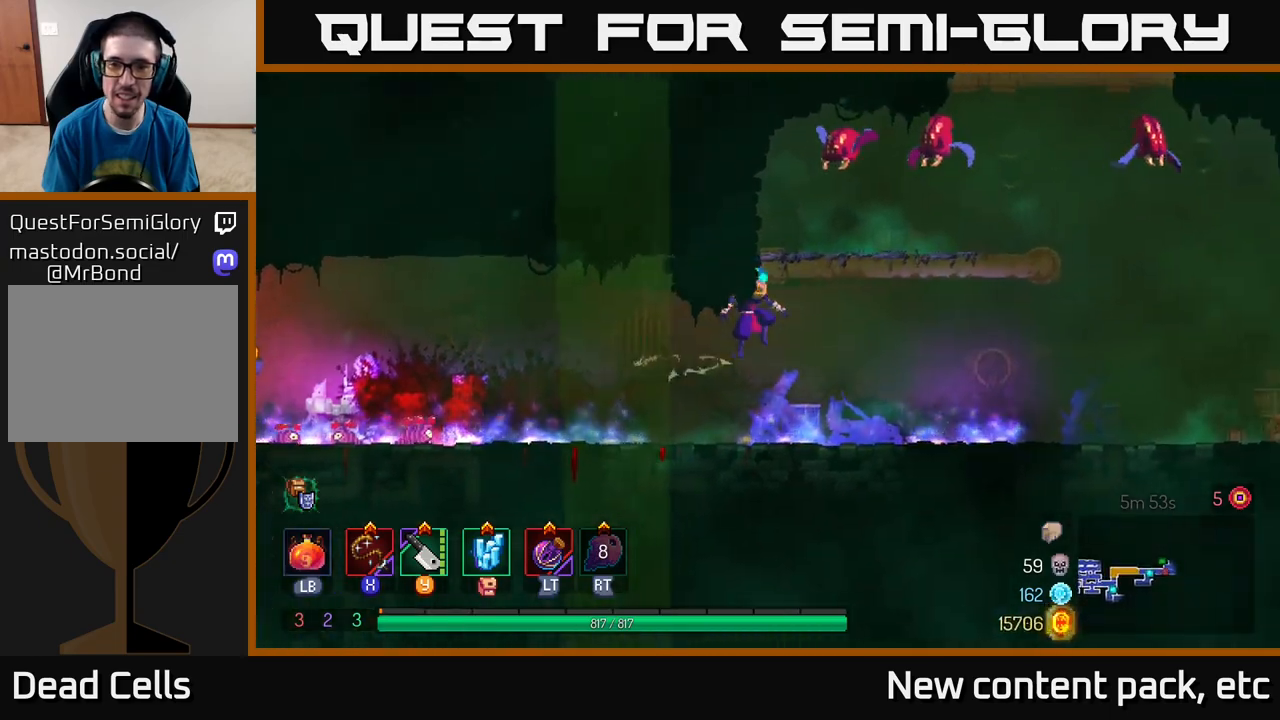
Gameplay with a controller (Xbox layout); each line is a JSON object with the inputs held at the frame after it. "events" lists button and stick changes between this image and that frame as [ms after this image, input, new state], when the widget could be followed in between.
{"buttons": [], "left_stick": "center", "right_stick": "center", "events": [[83, "X", "down"], [117, "A", "up"], [167, "left_stick", "center"], [200, "X", "up"]]}
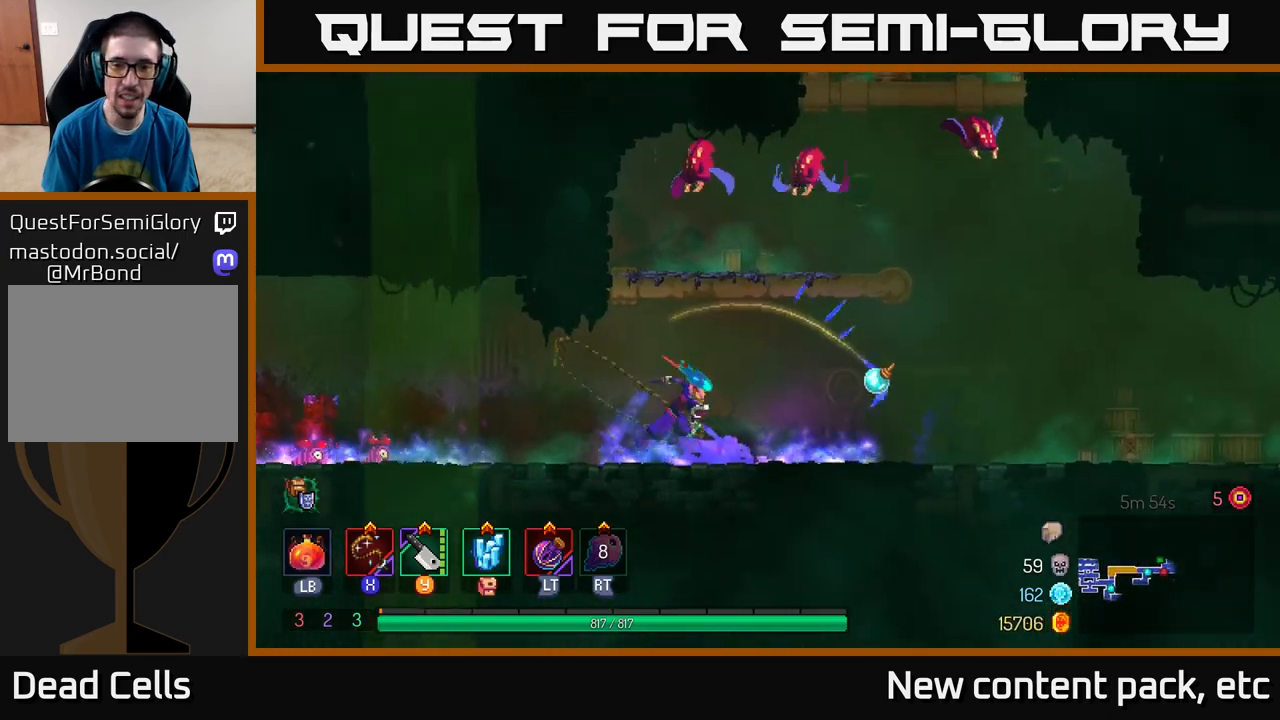
{"buttons": ["A", "X"], "left_stick": "center", "right_stick": "center", "events": [[267, "A", "down"], [367, "A", "up"], [433, "A", "down"], [500, "X", "down"]]}
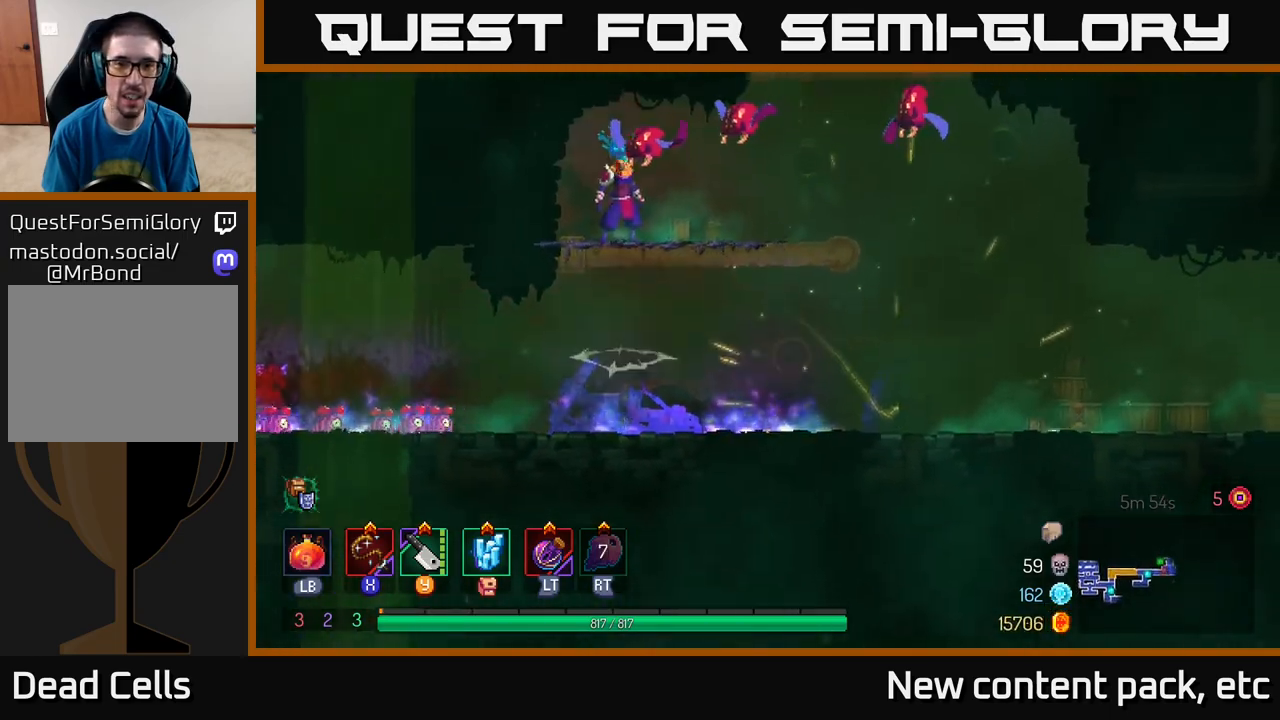
{"buttons": ["X"], "left_stick": "center", "right_stick": "center", "events": [[33, "A", "up"], [133, "X", "up"], [200, "X", "down"], [283, "X", "up"], [350, "X", "down"], [433, "X", "up"], [500, "X", "down"]]}
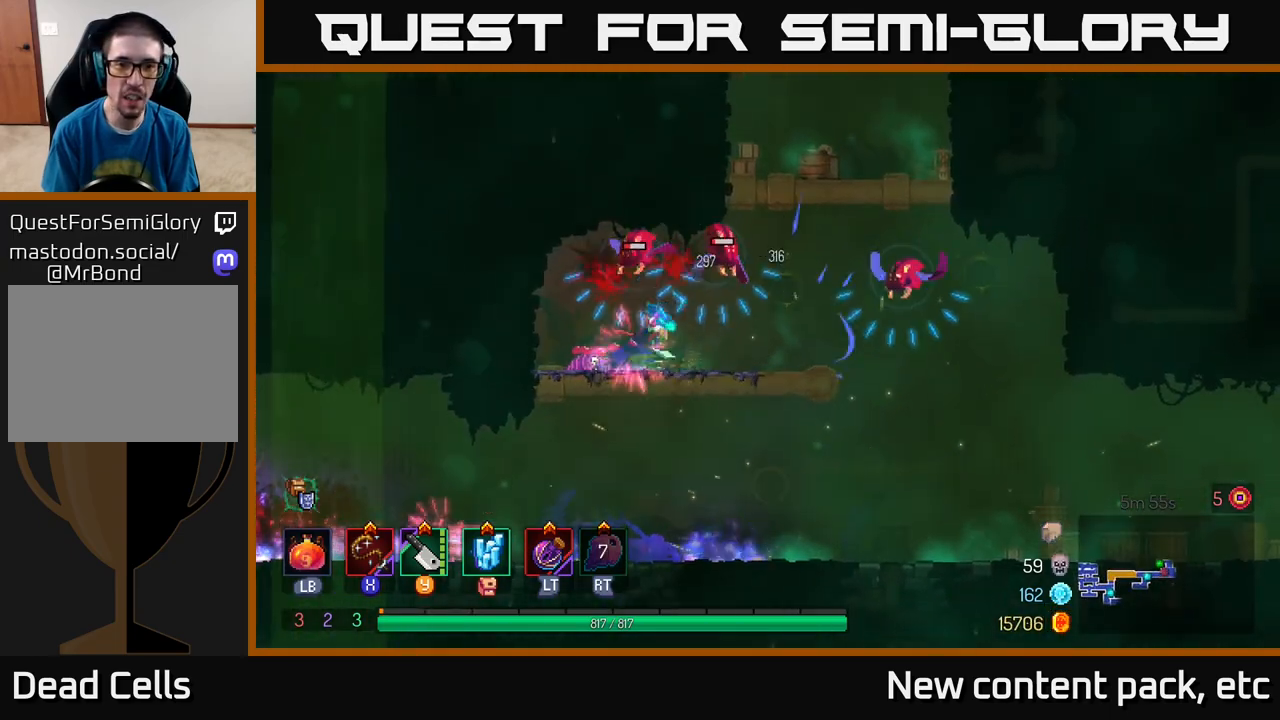
{"buttons": [], "left_stick": "center", "right_stick": "center", "events": [[83, "X", "up"], [150, "X", "down"], [250, "X", "up"], [317, "X", "down"], [417, "X", "up"]]}
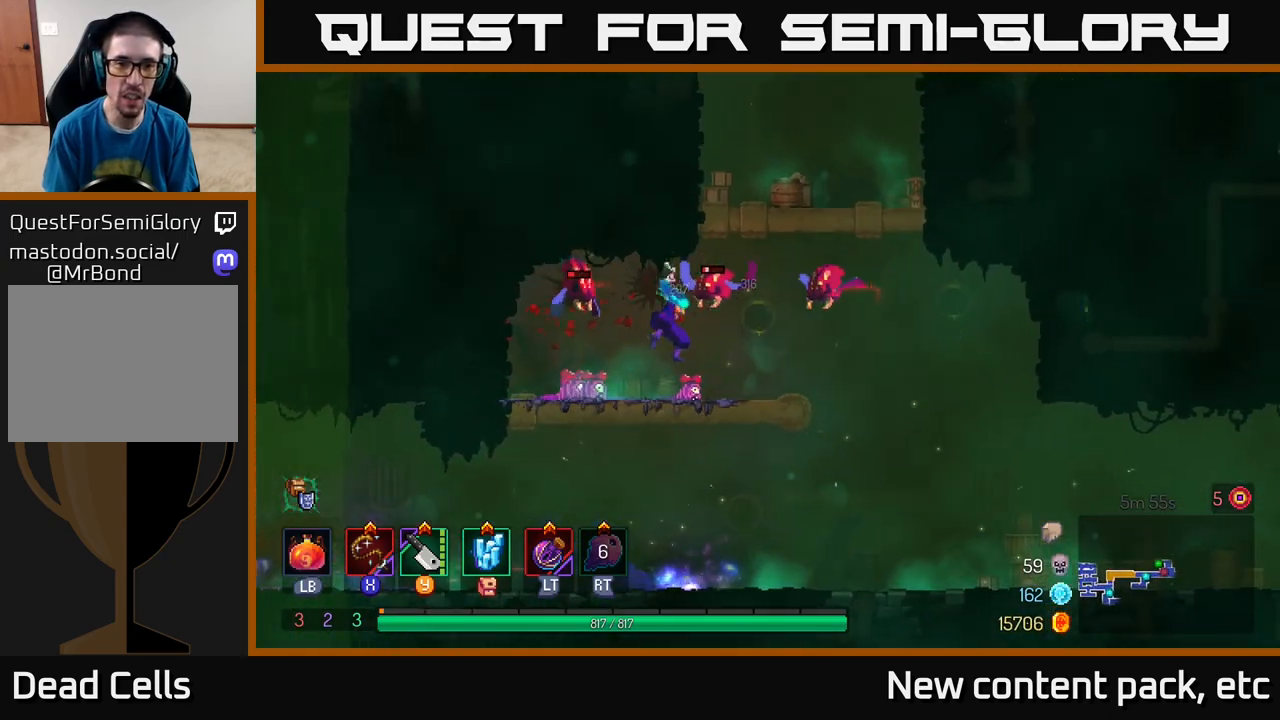
{"buttons": [], "left_stick": "left", "right_stick": "center", "events": [[33, "left_stick", "right"], [133, "B", "down"], [250, "B", "up"], [317, "B", "down"], [400, "B", "up"], [467, "left_stick", "left"]]}
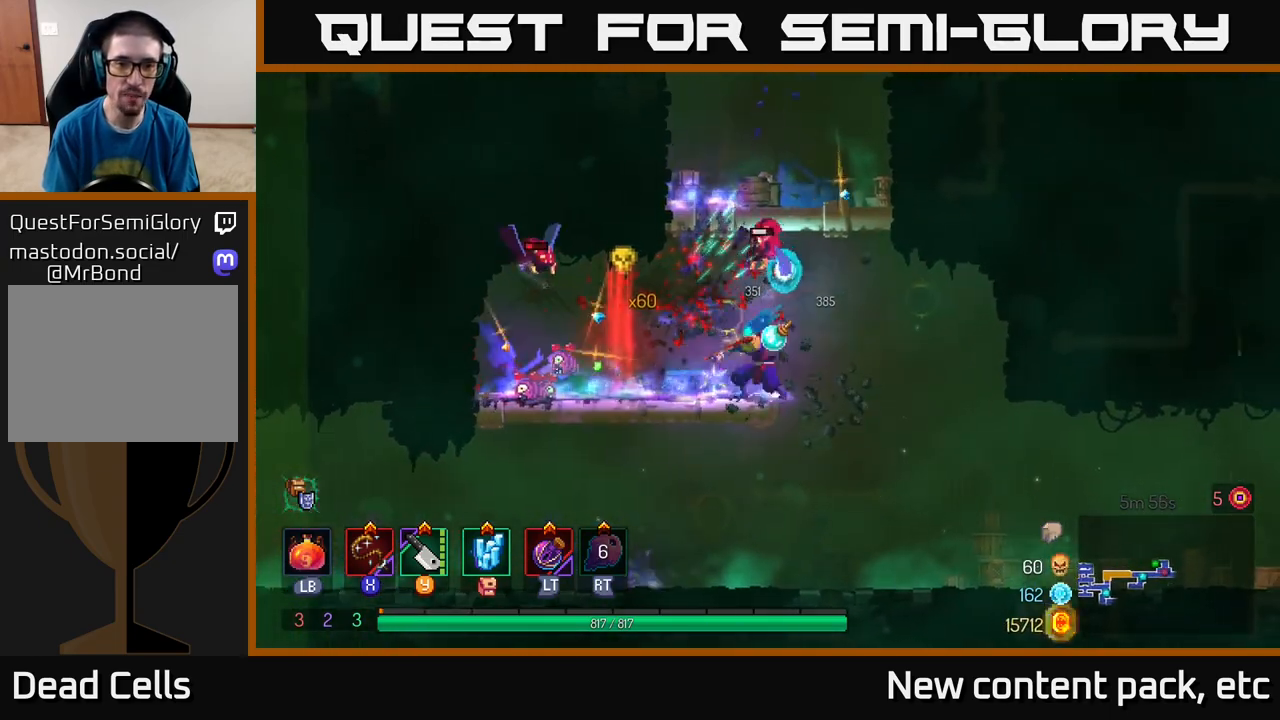
{"buttons": [], "left_stick": "center", "right_stick": "center", "events": [[17, "Y", "down"], [117, "Y", "up"], [300, "left_stick", "center"]]}
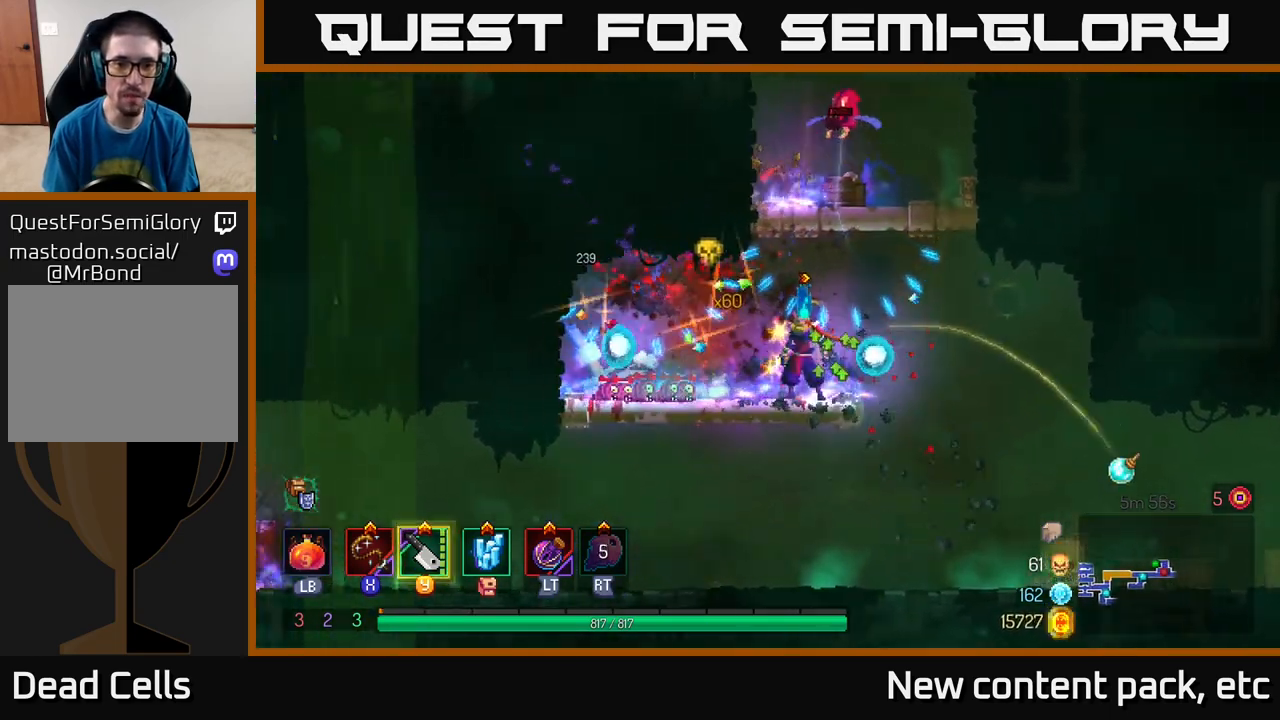
{"buttons": ["X"], "left_stick": "right", "right_stick": "center", "events": [[200, "A", "down"], [283, "A", "up"], [350, "A", "down"], [350, "left_stick", "right"], [467, "X", "down"], [500, "A", "up"]]}
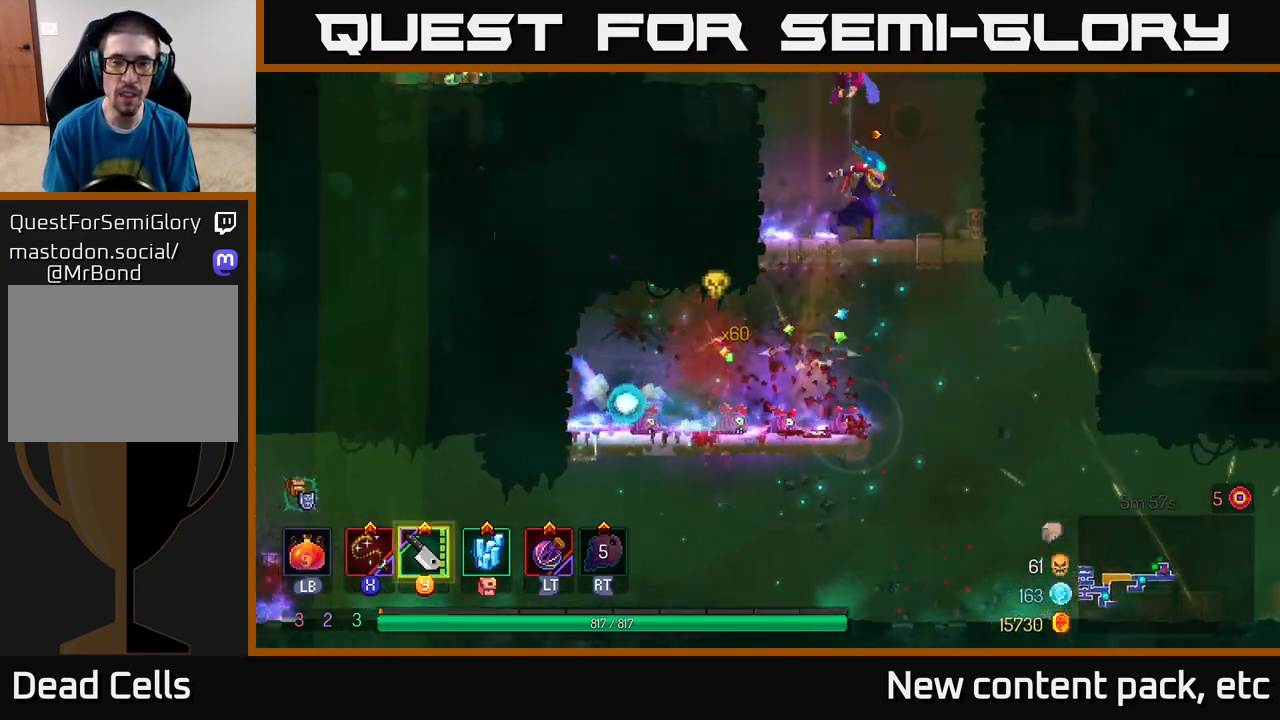
{"buttons": [], "left_stick": "center", "right_stick": "center", "events": [[100, "X", "up"], [100, "left_stick", "left"], [217, "left_stick", "center"]]}
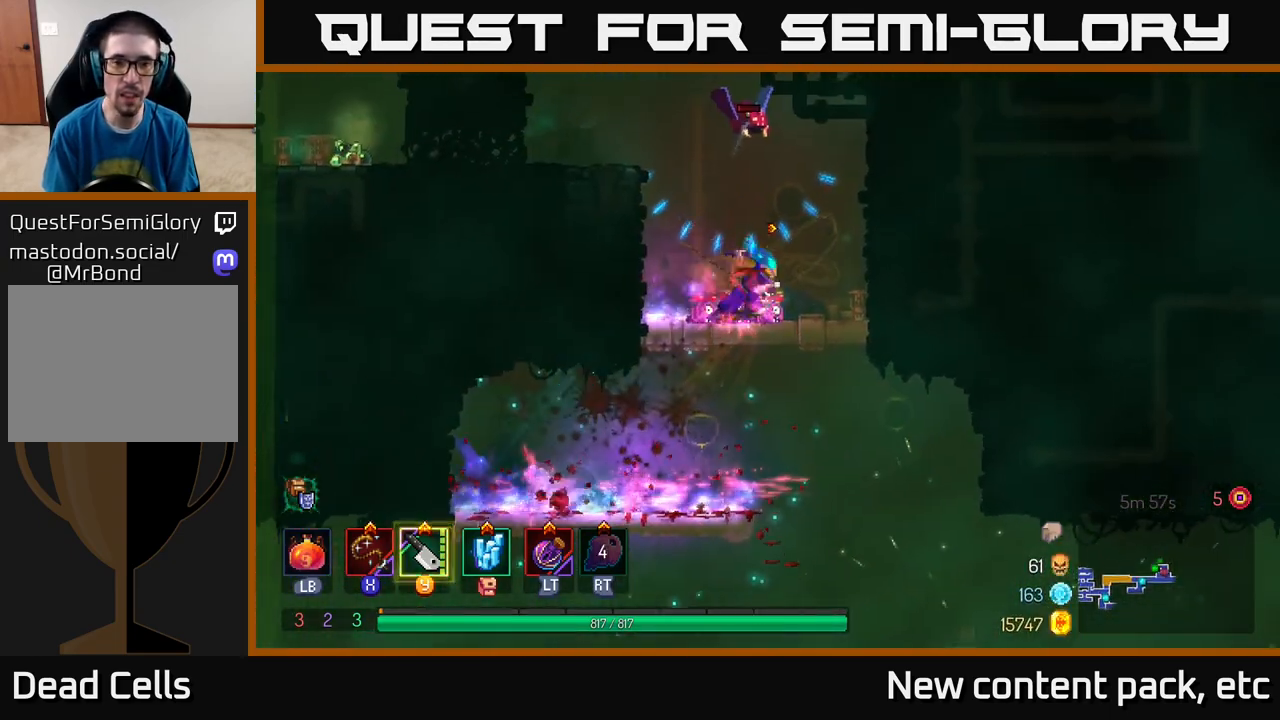
{"buttons": [], "left_stick": "center", "right_stick": "center", "events": [[17, "left_stick", "right"], [283, "X", "down"], [300, "left_stick", "left"], [383, "X", "up"], [467, "left_stick", "center"]]}
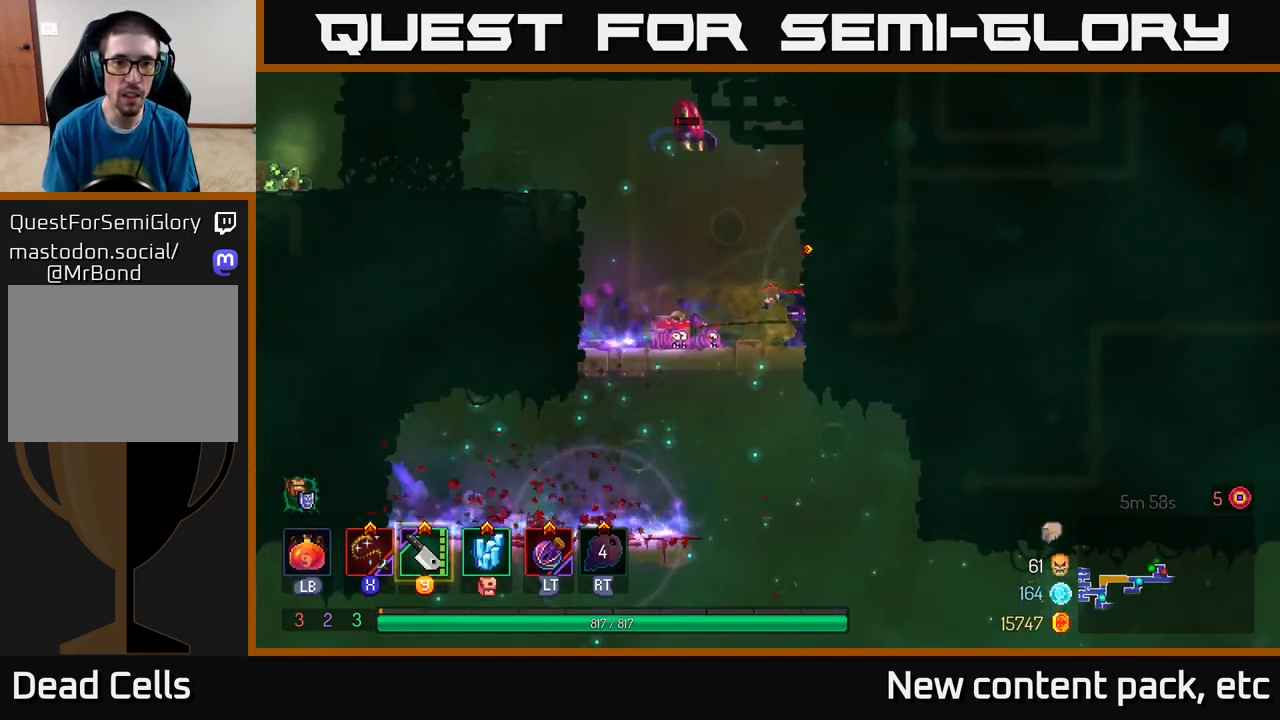
{"buttons": [], "left_stick": "center", "right_stick": "center", "events": []}
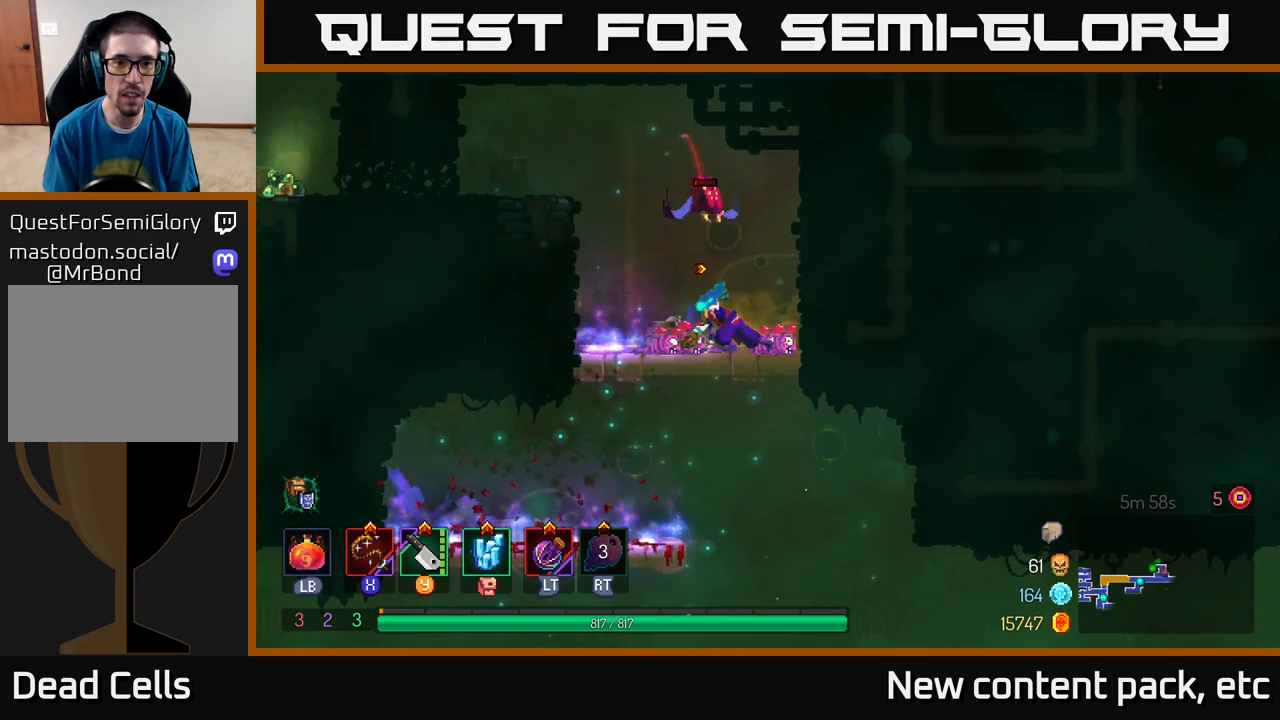
{"buttons": [], "left_stick": "right", "right_stick": "center", "events": [[33, "left_stick", "left"], [350, "X", "down"], [367, "left_stick", "right"], [417, "X", "up"]]}
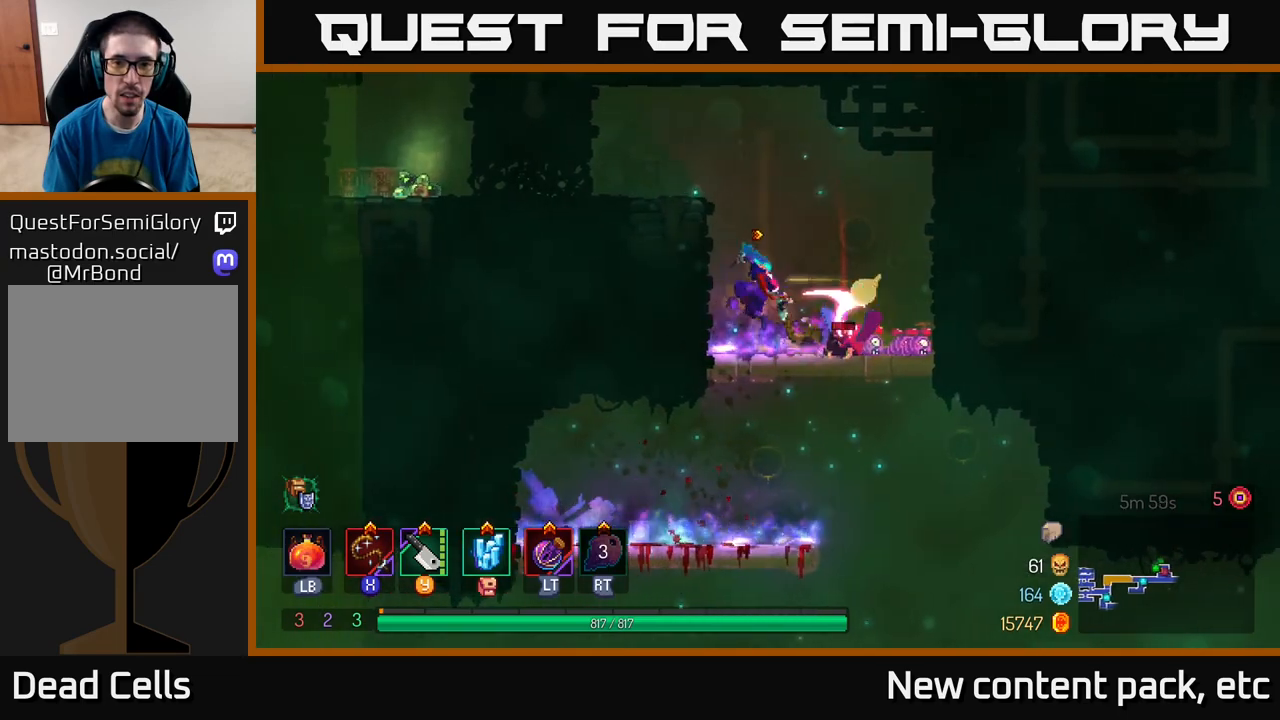
{"buttons": [], "left_stick": "left", "right_stick": "center", "events": [[117, "left_stick", "center"], [433, "left_stick", "left"]]}
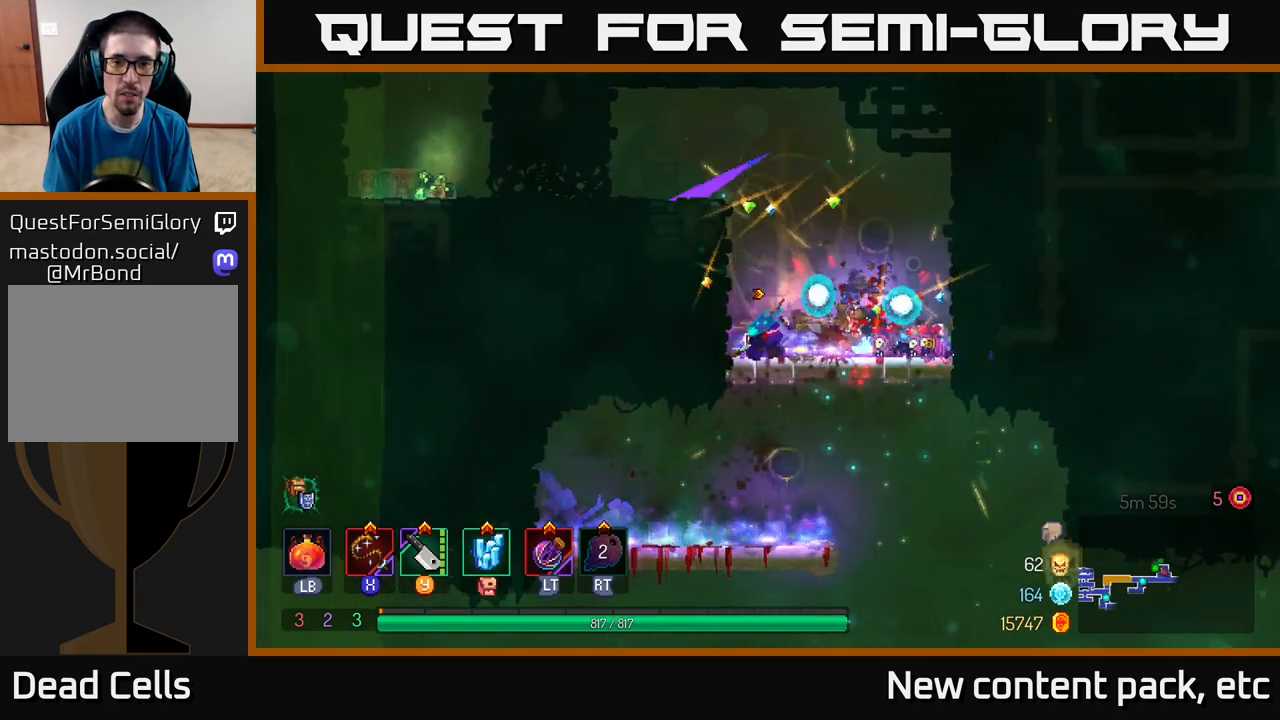
{"buttons": [], "left_stick": "left", "right_stick": "center", "events": [[17, "B", "down"], [117, "B", "up"], [200, "B", "down"], [200, "left_stick", "up-left"], [267, "B", "up"], [383, "A", "down"], [383, "left_stick", "left"], [500, "A", "up"]]}
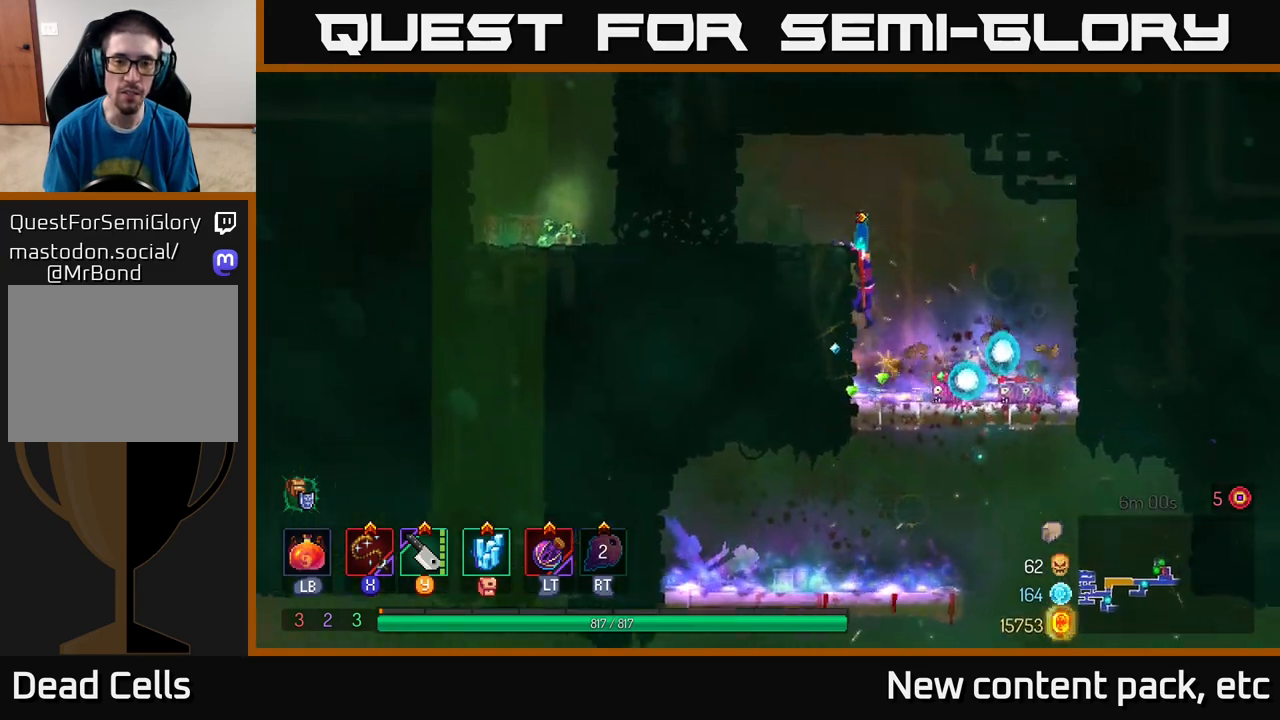
{"buttons": [], "left_stick": "left", "right_stick": "center", "events": [[383, "B", "down"], [450, "B", "up"]]}
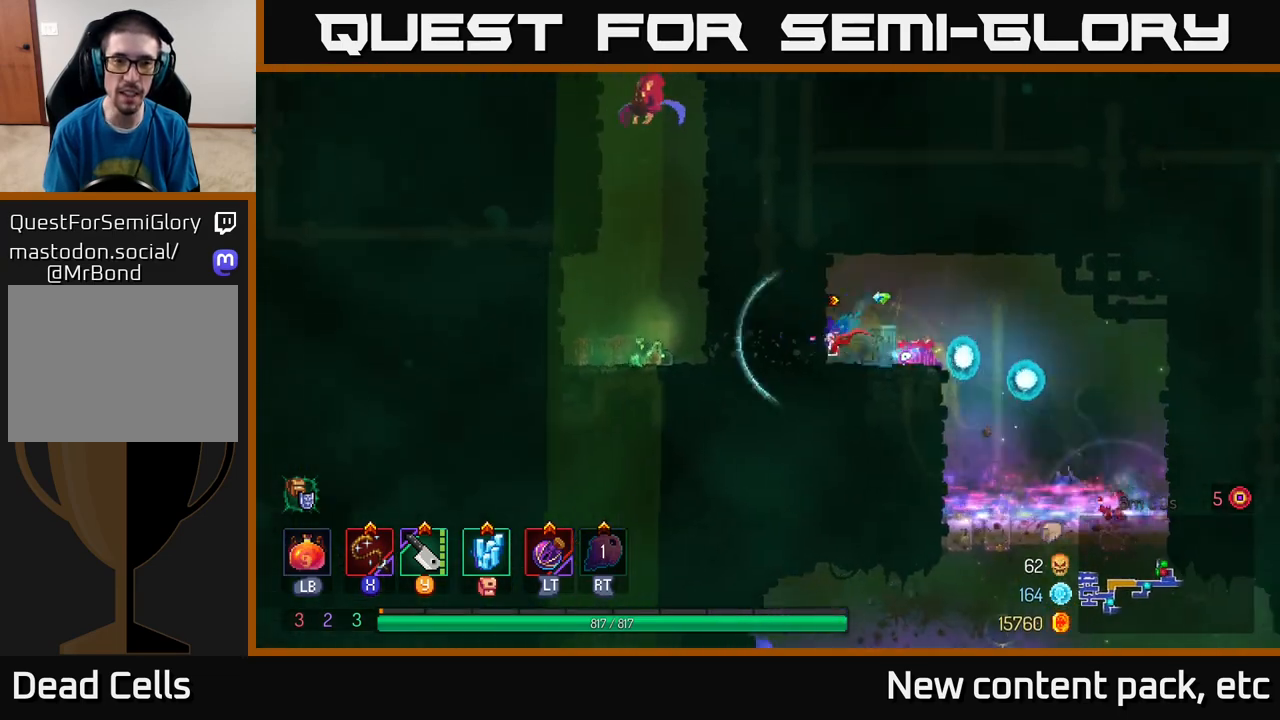
{"buttons": [], "left_stick": "center", "right_stick": "center", "events": [[17, "B", "down"], [100, "B", "up"], [233, "R1", "down"], [267, "left_stick", "up"], [317, "R1", "up"], [333, "left_stick", "center"]]}
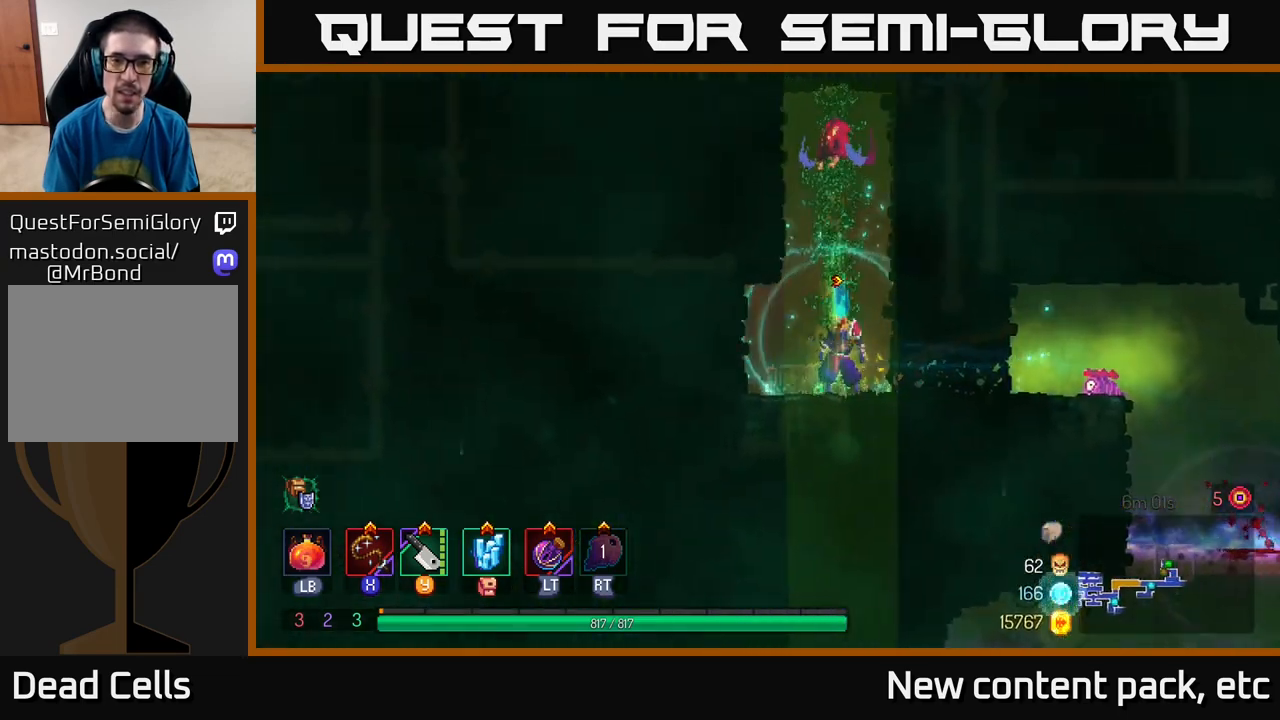
{"buttons": [], "left_stick": "center", "right_stick": "center", "events": [[50, "A", "down"], [150, "A", "up"], [217, "A", "down"], [300, "X", "down"], [317, "A", "up"], [417, "X", "up"]]}
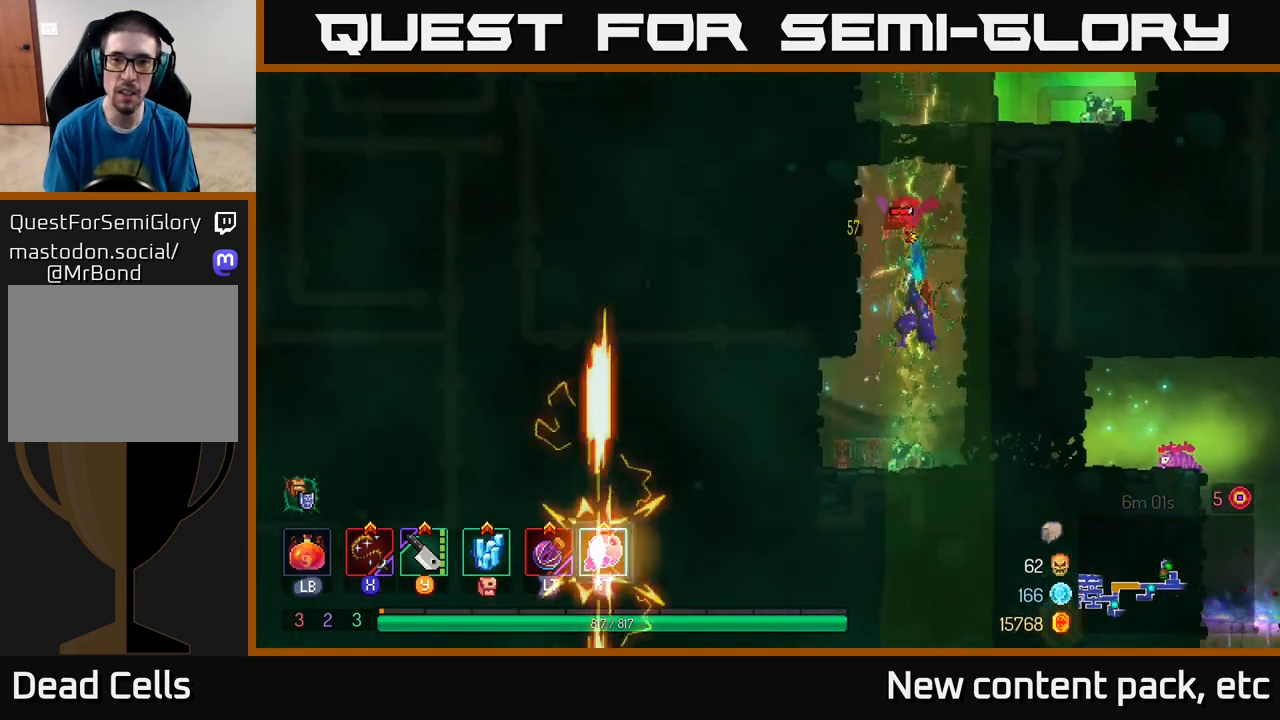
{"buttons": [], "left_stick": "center", "right_stick": "center", "events": []}
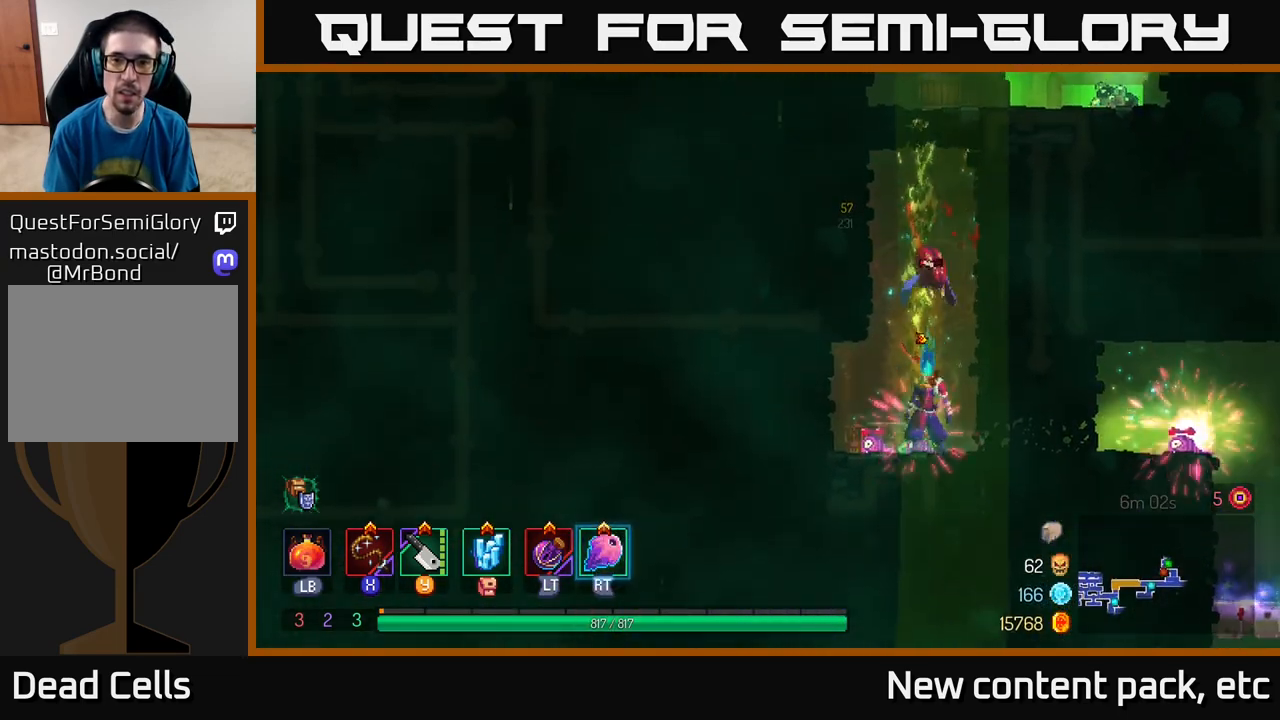
{"buttons": [], "left_stick": "center", "right_stick": "center", "events": [[33, "left_stick", "left"], [200, "X", "down"], [217, "left_stick", "right"], [250, "X", "up"], [500, "left_stick", "center"]]}
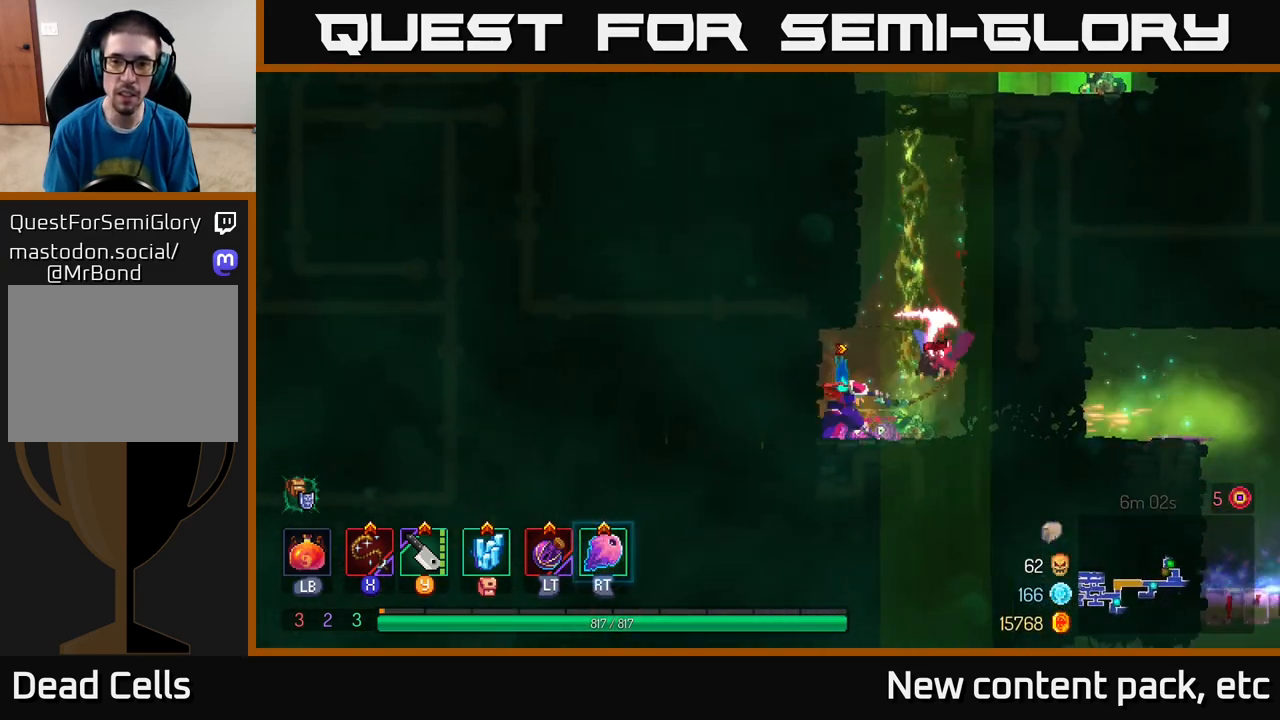
{"buttons": [], "left_stick": "up", "right_stick": "center", "events": [[383, "left_stick", "right"], [500, "left_stick", "up"]]}
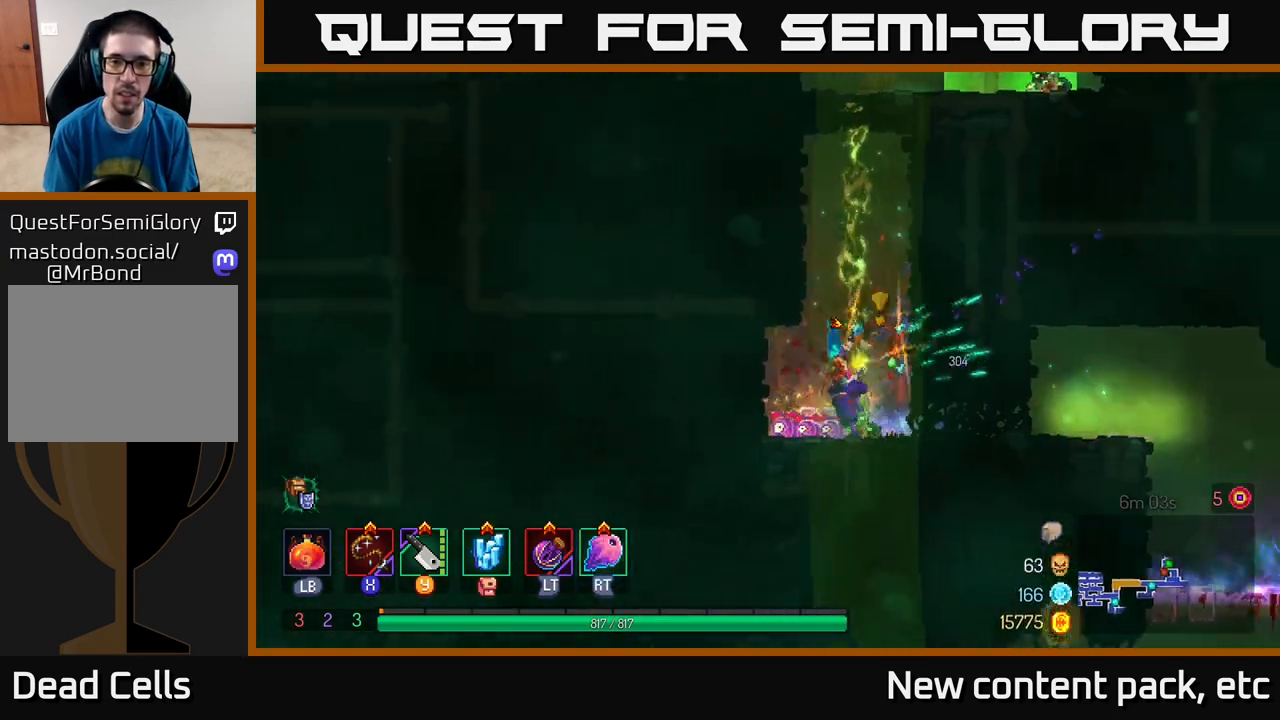
{"buttons": [], "left_stick": "up", "right_stick": "center", "events": []}
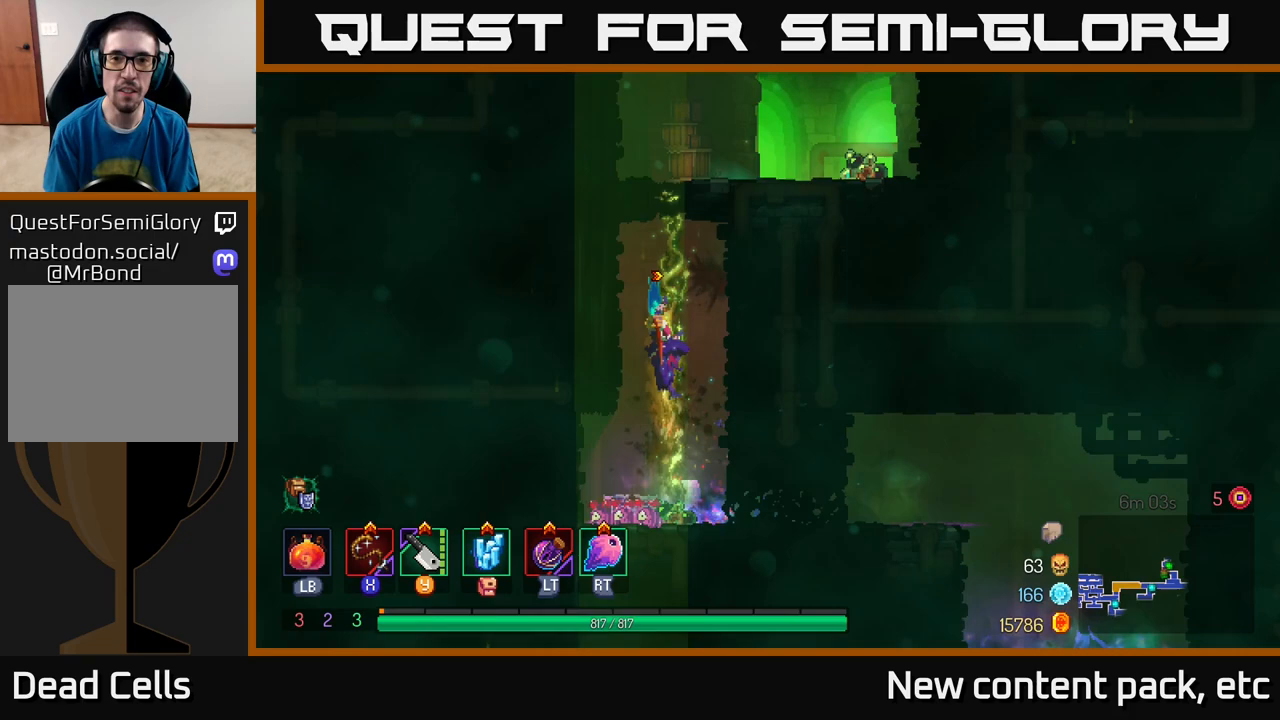
{"buttons": [], "left_stick": "up", "right_stick": "center", "events": []}
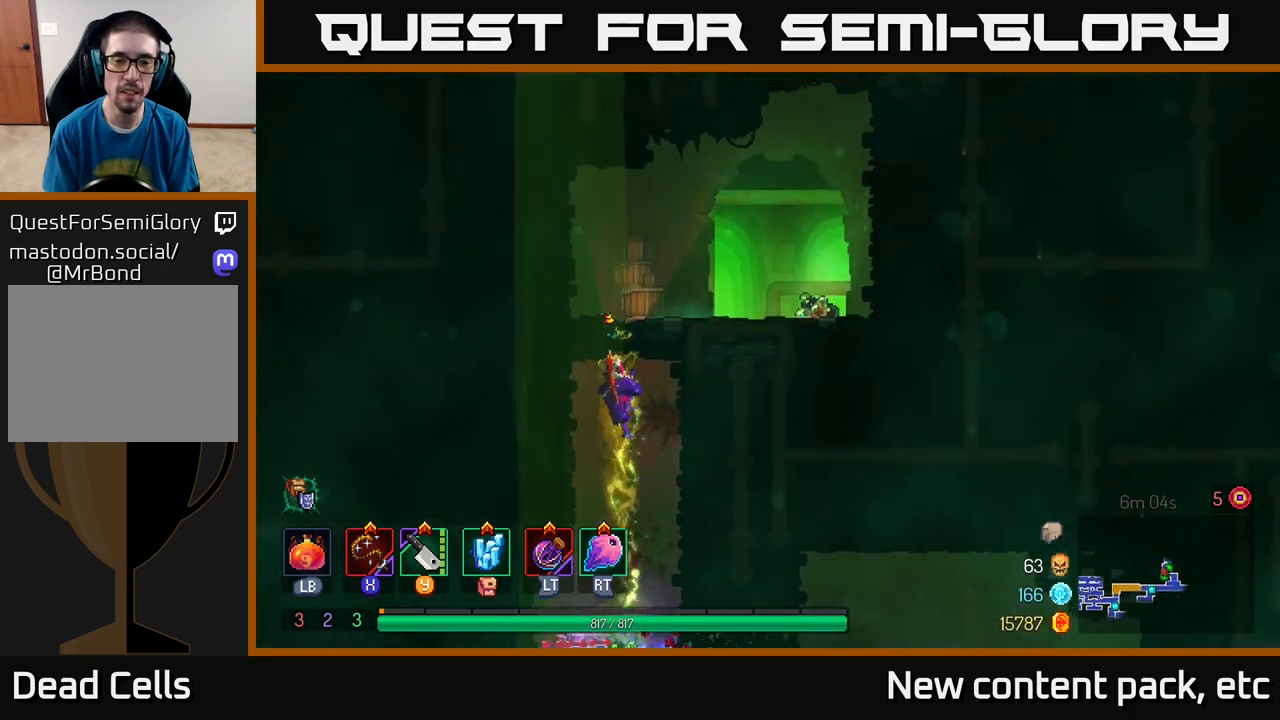
{"buttons": ["B"], "left_stick": "right", "right_stick": "center", "events": [[500, "B", "down"], [500, "left_stick", "right"]]}
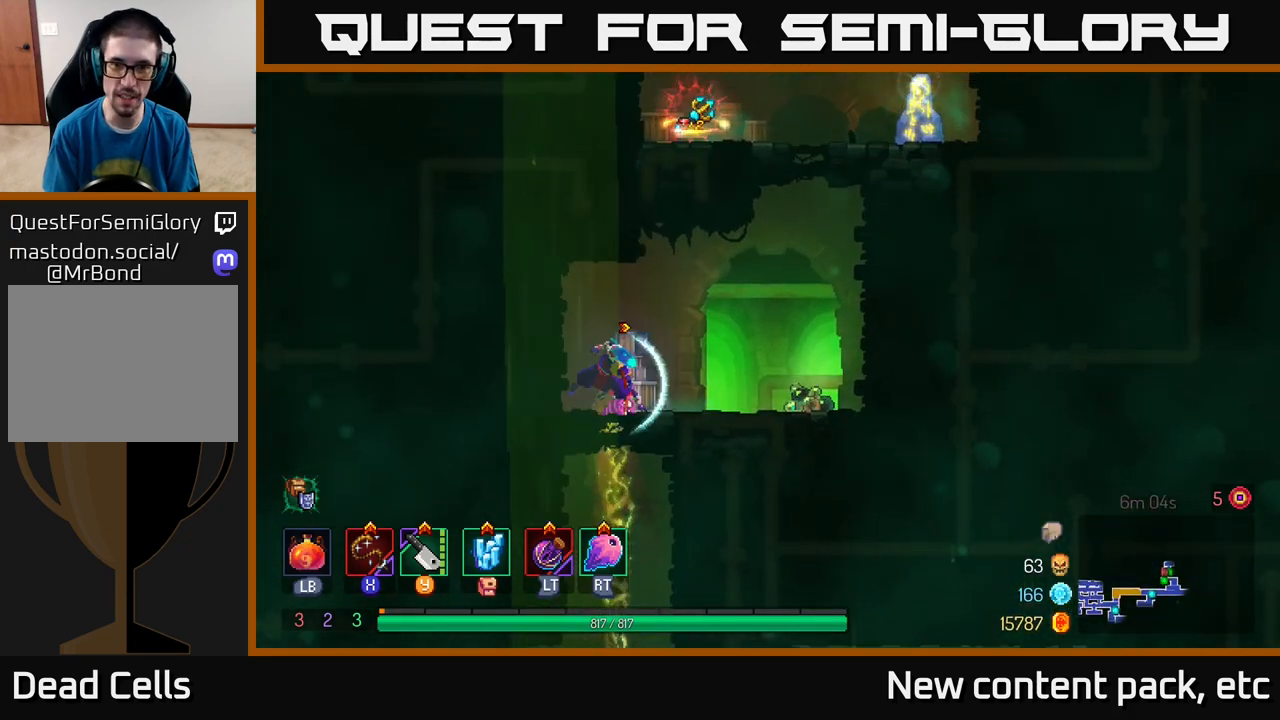
{"buttons": [], "left_stick": "up", "right_stick": "center", "events": [[100, "B", "up"], [200, "R1", "down"], [283, "R1", "up"], [350, "left_stick", "up"]]}
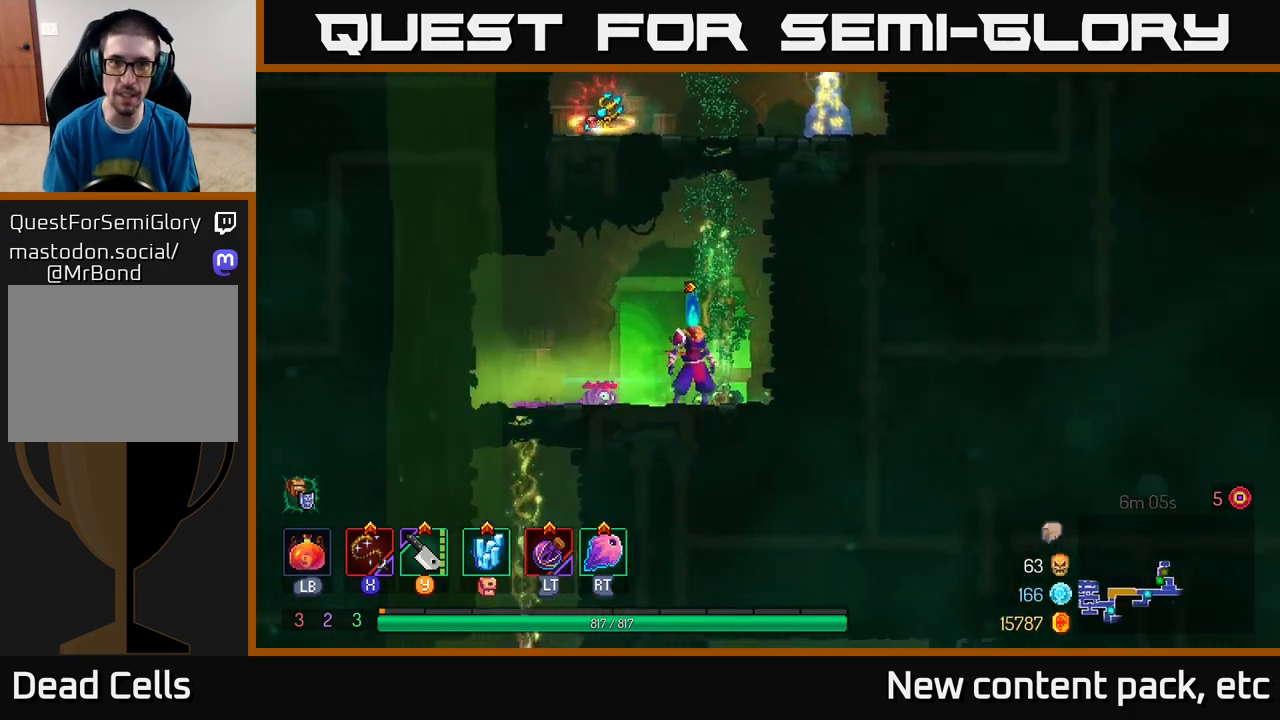
{"buttons": [], "left_stick": "up-right", "right_stick": "center", "events": [[433, "left_stick", "up-right"]]}
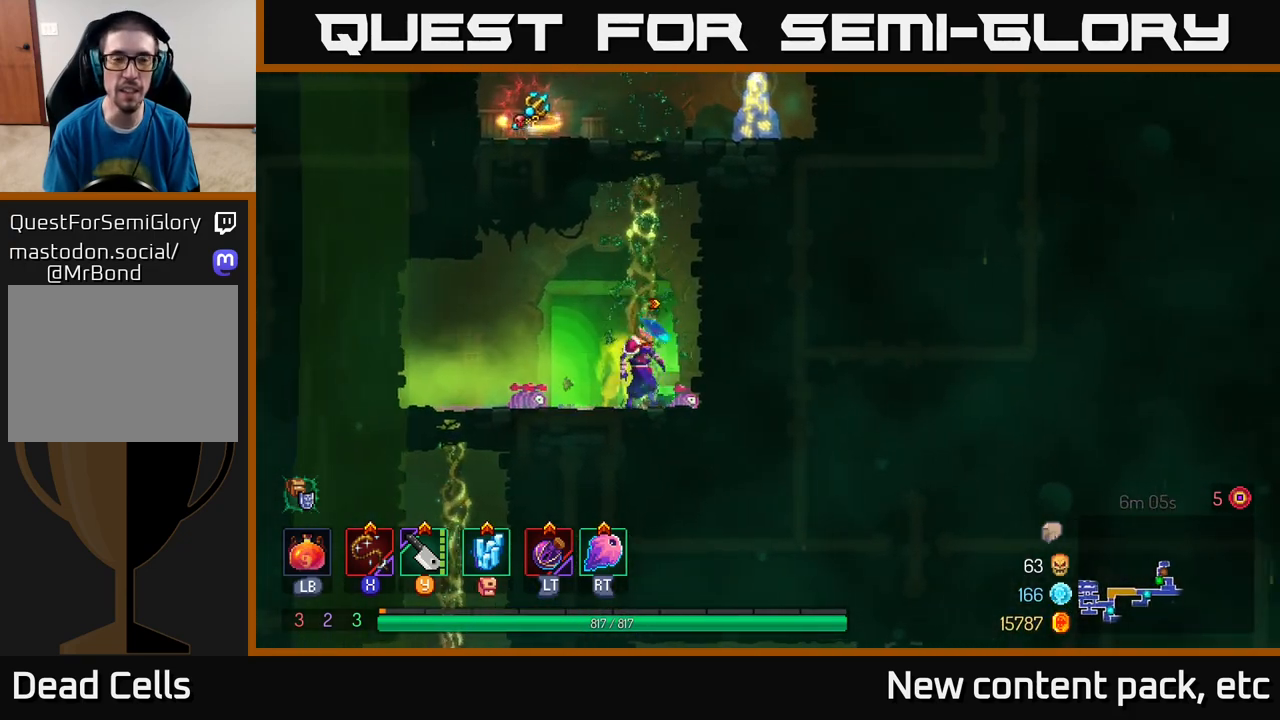
{"buttons": [], "left_stick": "up", "right_stick": "center", "events": [[50, "left_stick", "up"]]}
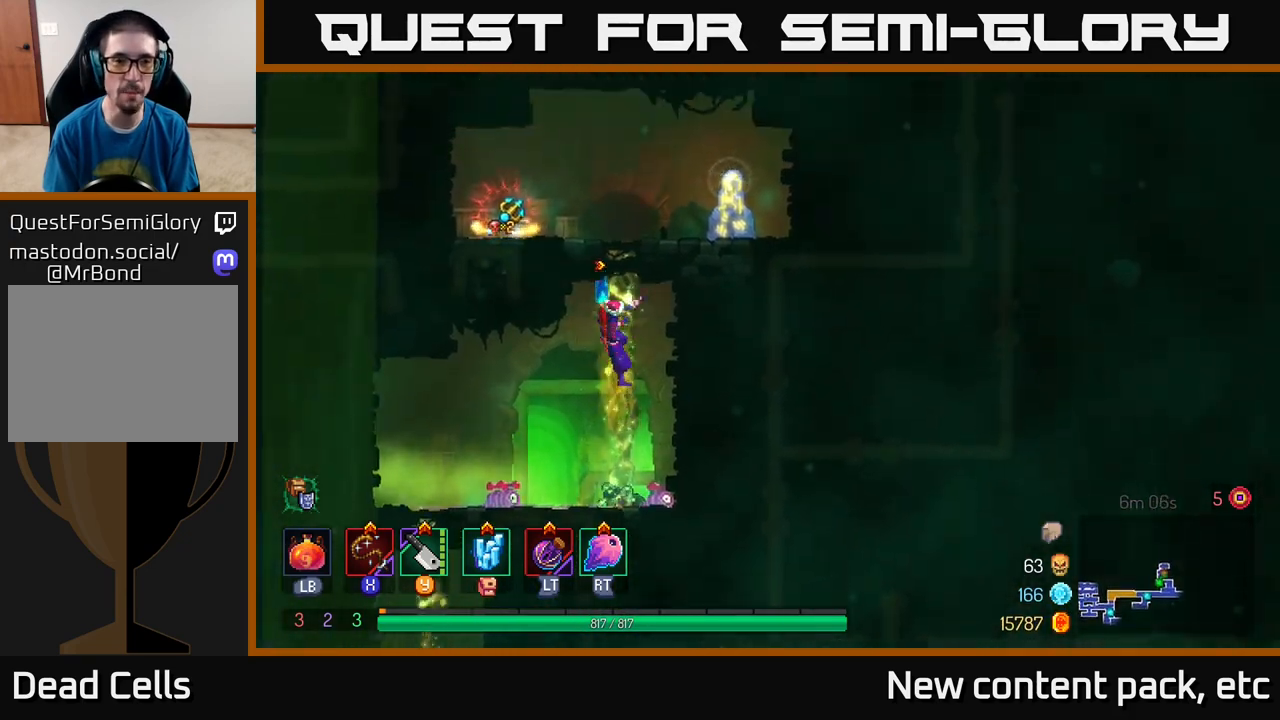
{"buttons": [], "left_stick": "up", "right_stick": "center", "events": []}
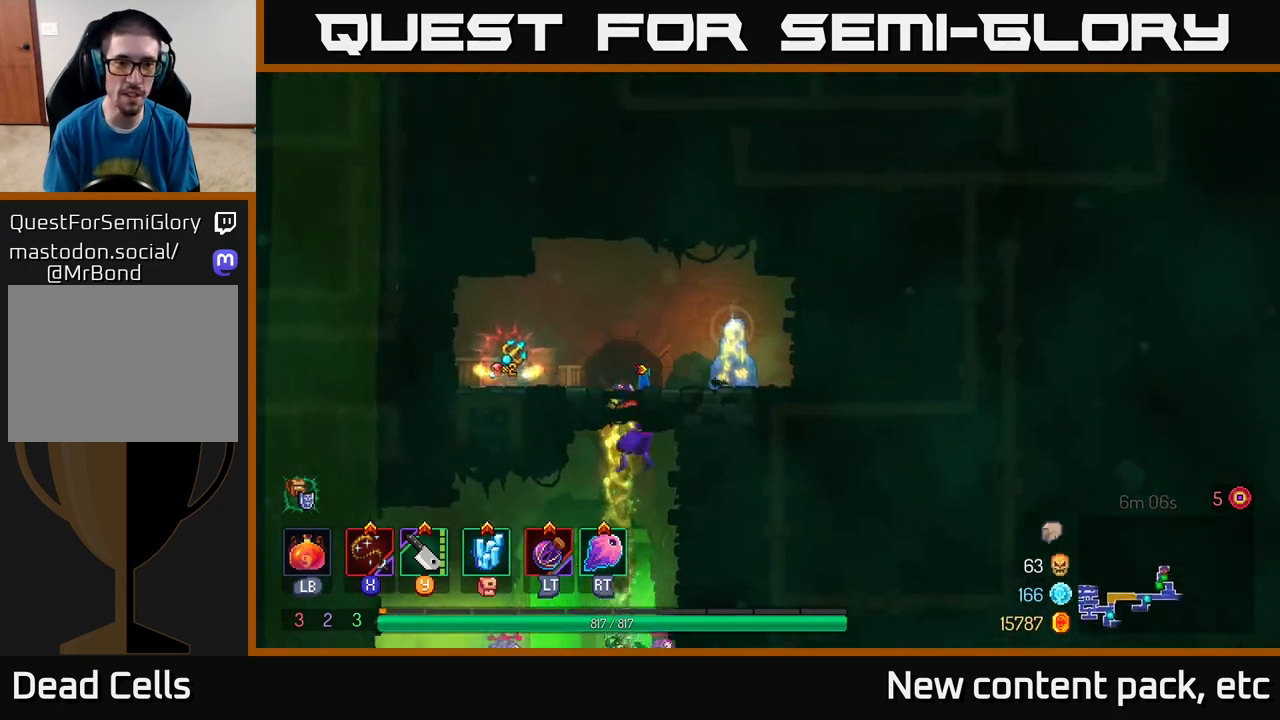
{"buttons": [], "left_stick": "center", "right_stick": "center", "events": [[33, "left_stick", "left"], [417, "left_stick", "center"]]}
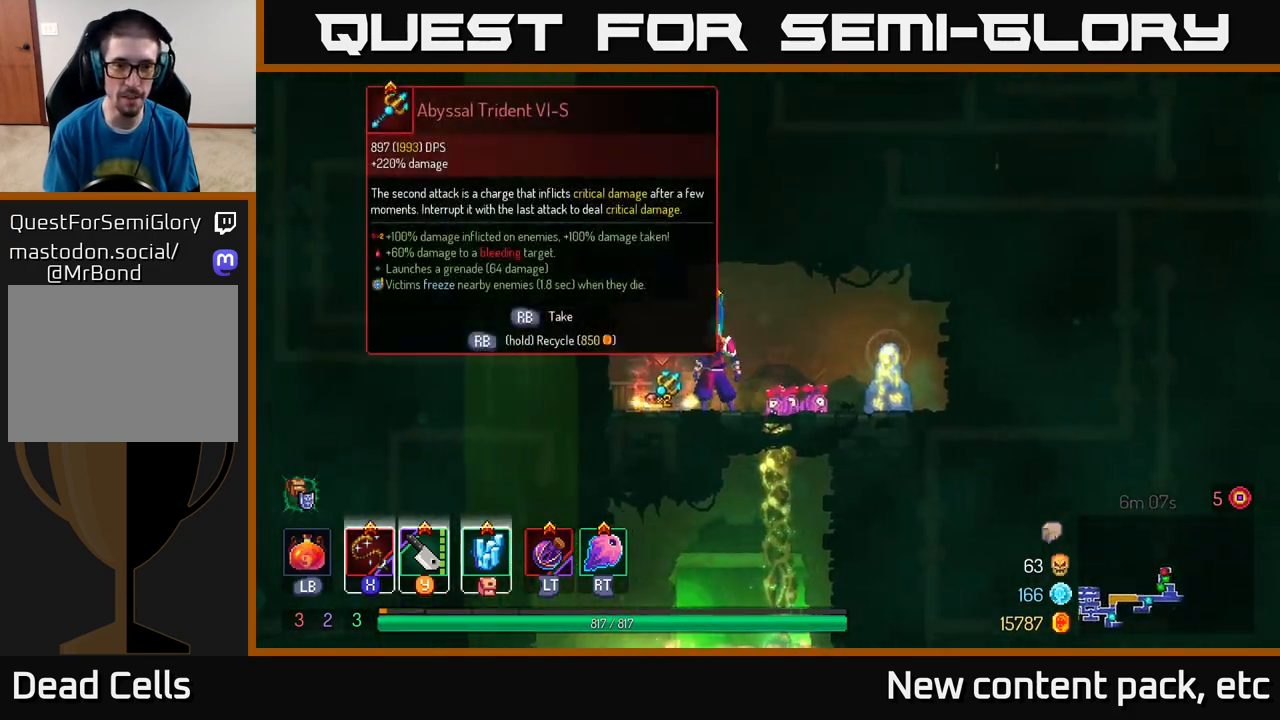
{"buttons": [], "left_stick": "center", "right_stick": "center", "events": [[83, "R1", "down"], [167, "R1", "up"]]}